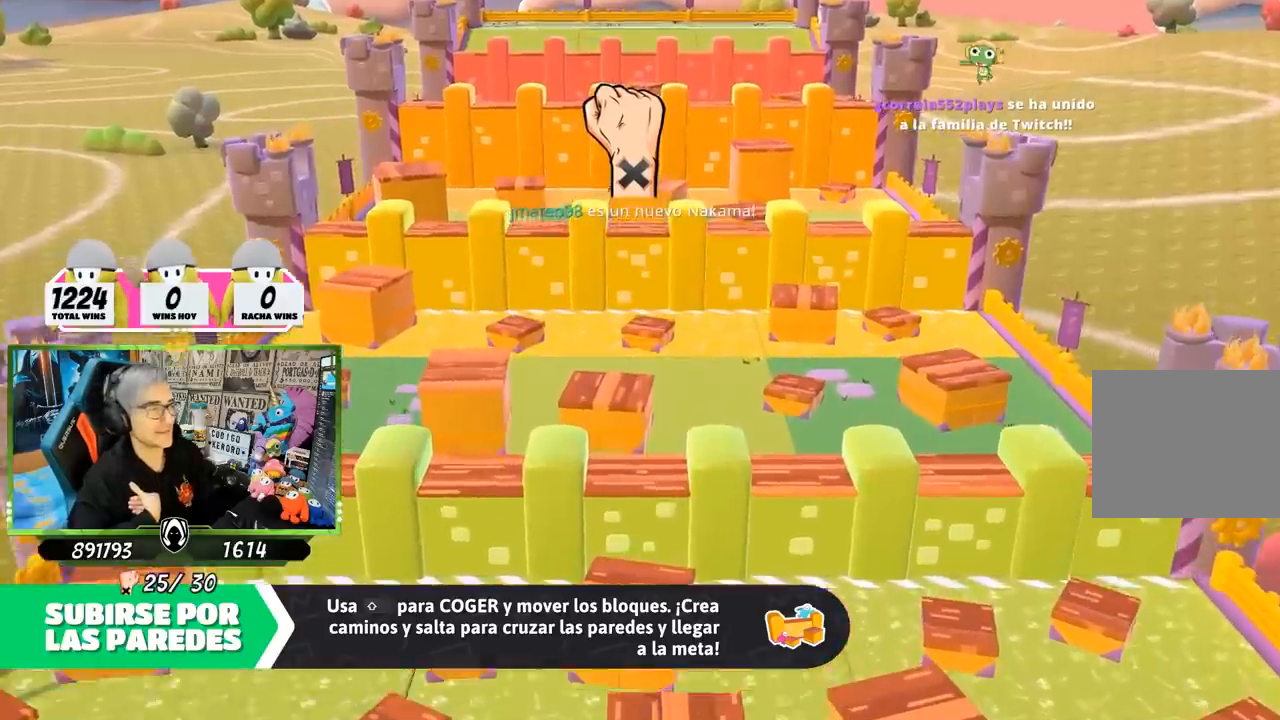
Gameplay with a controller (PlayStation layout); each line is a JSON object with the inputs held at the frame after it. "events" lists button and stick changes between this image and that frame as [ms after this image, input, new state], when the widget could be followed in between.
{"buttons": [], "left_stick": "up", "right_stick": "down", "events": [[367, "left_stick", "up"], [400, "right_stick", "down"]]}
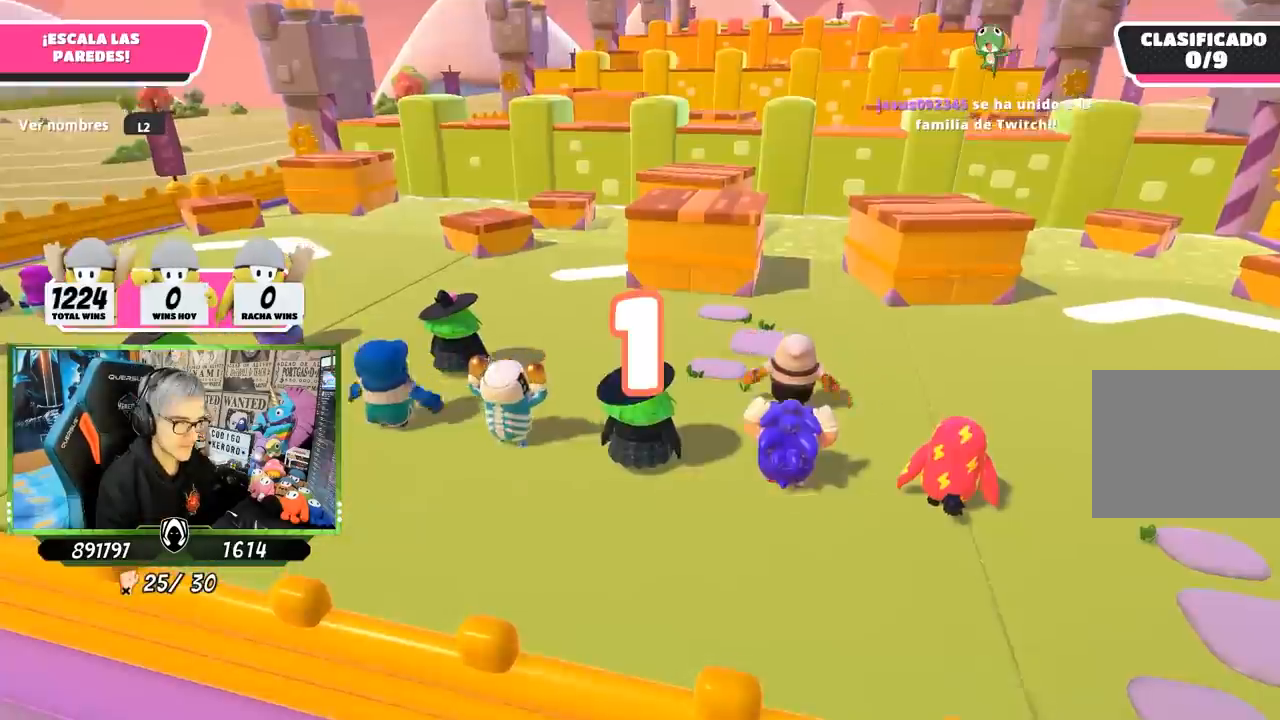
{"buttons": [], "left_stick": "up", "right_stick": "center", "events": [[33, "right_stick", "center"]]}
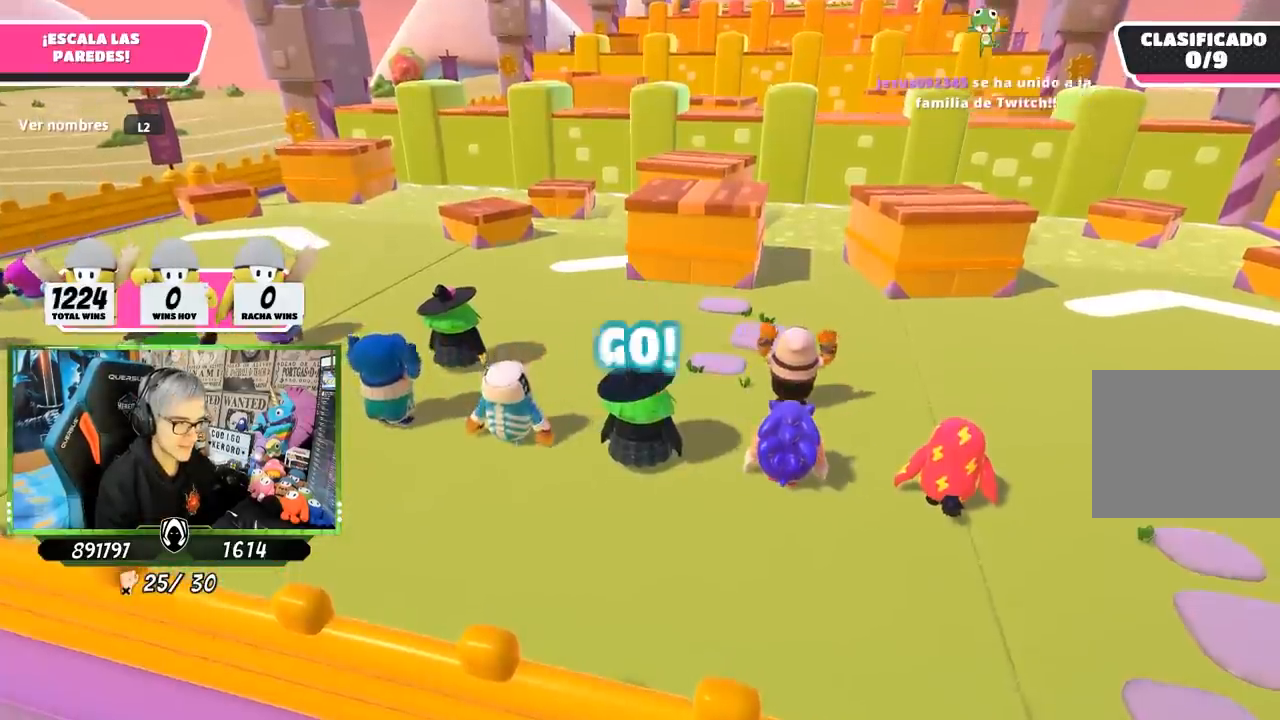
{"buttons": [], "left_stick": "up", "right_stick": "center", "events": []}
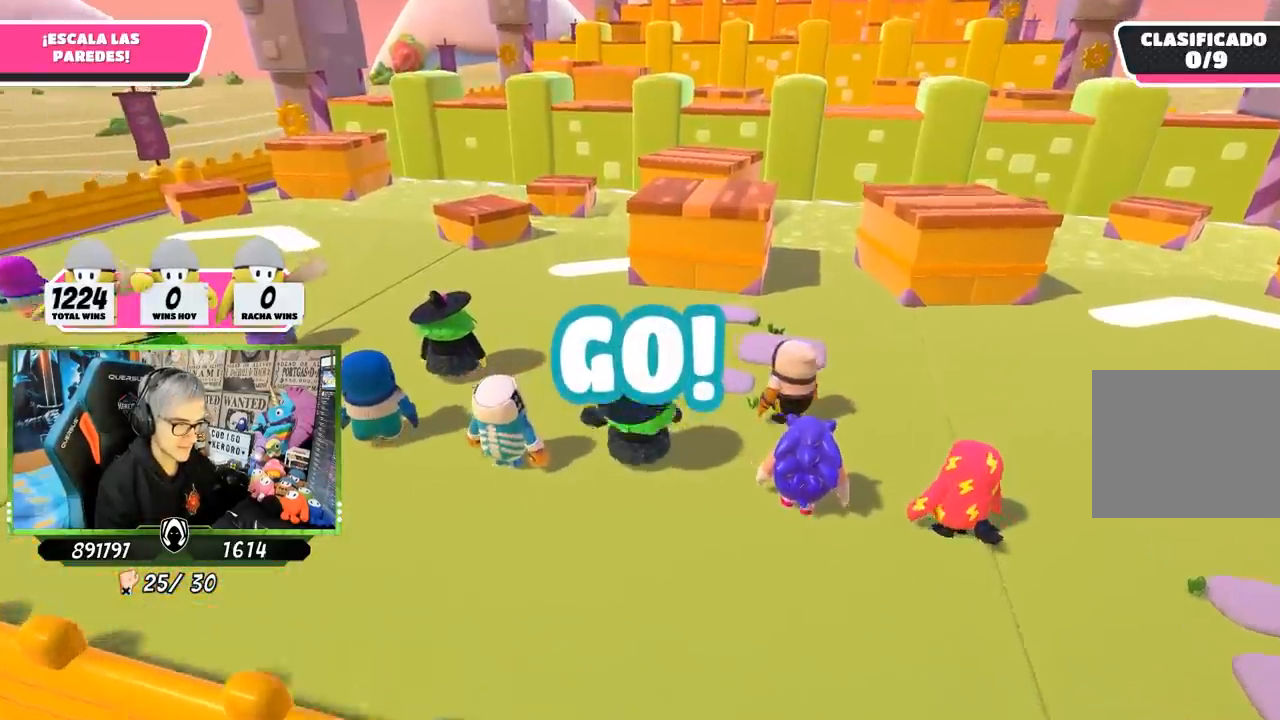
{"buttons": [], "left_stick": "up", "right_stick": "center", "events": []}
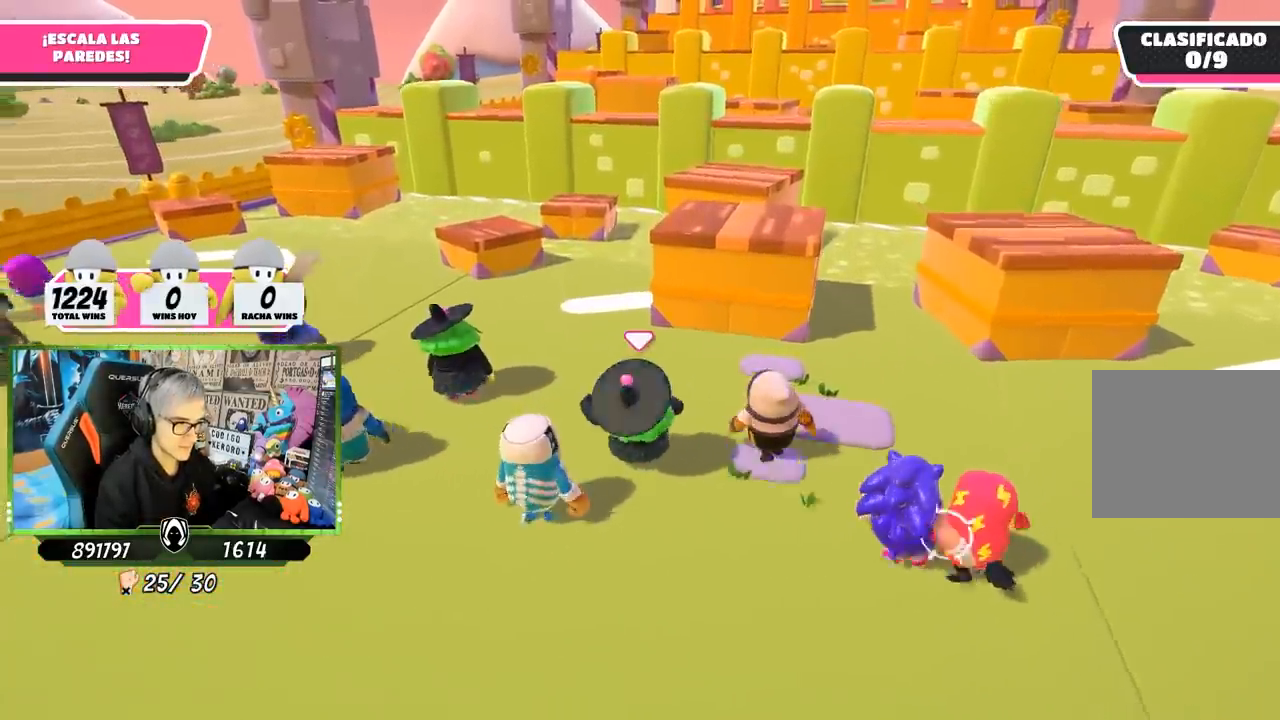
{"buttons": [], "left_stick": "up", "right_stick": "center", "events": []}
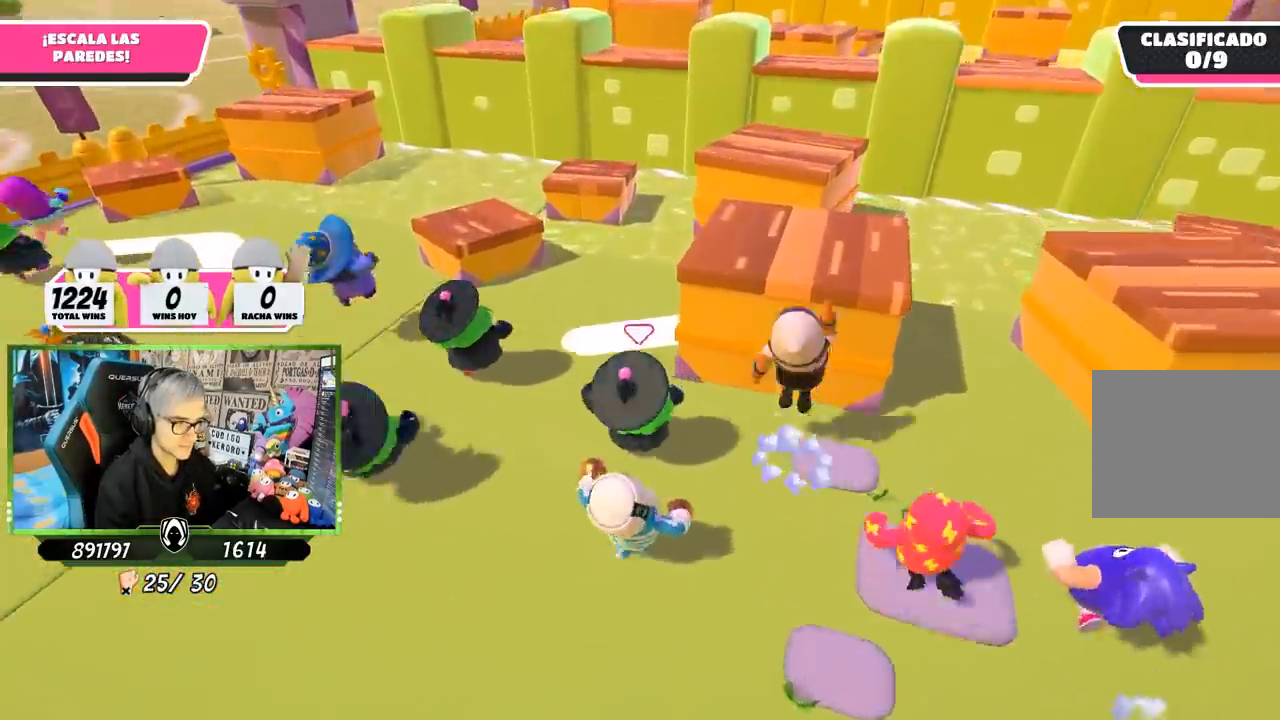
{"buttons": [], "left_stick": "up", "right_stick": "down-right", "events": [[250, "right_stick", "down-right"]]}
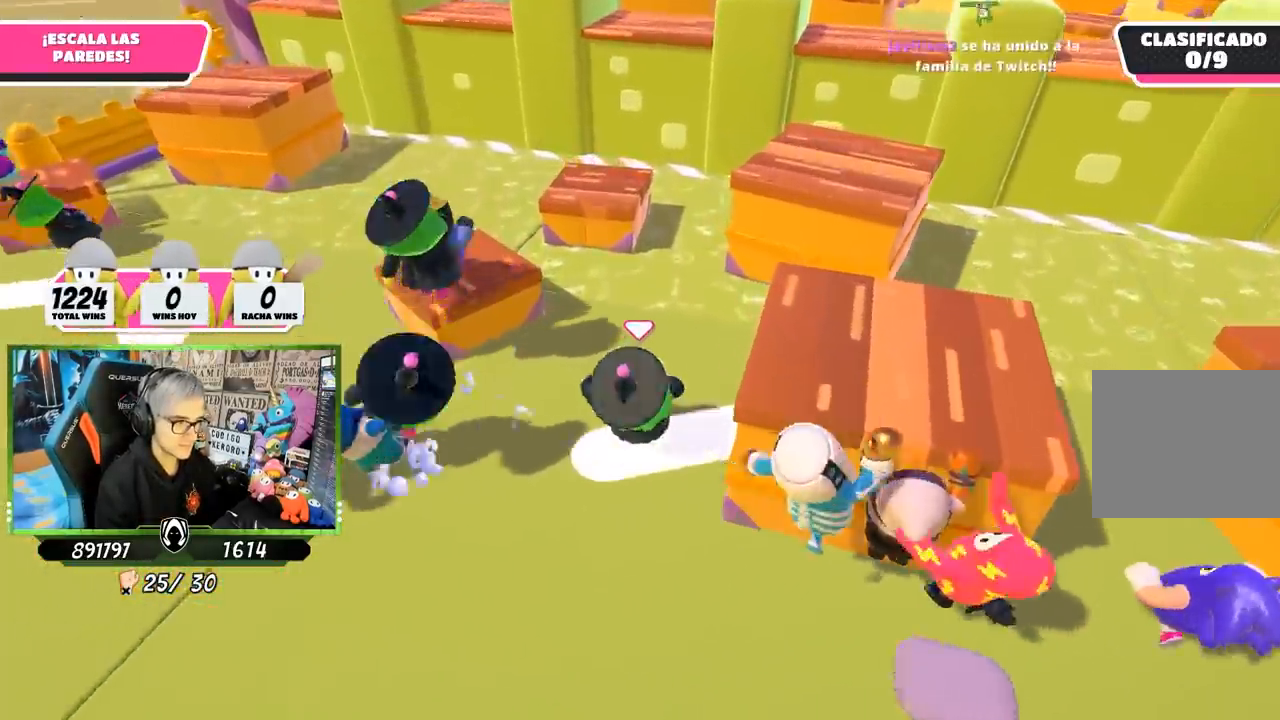
{"buttons": ["CROSS"], "left_stick": "up", "right_stick": "center", "events": [[33, "right_stick", "center"], [433, "CROSS", "down"]]}
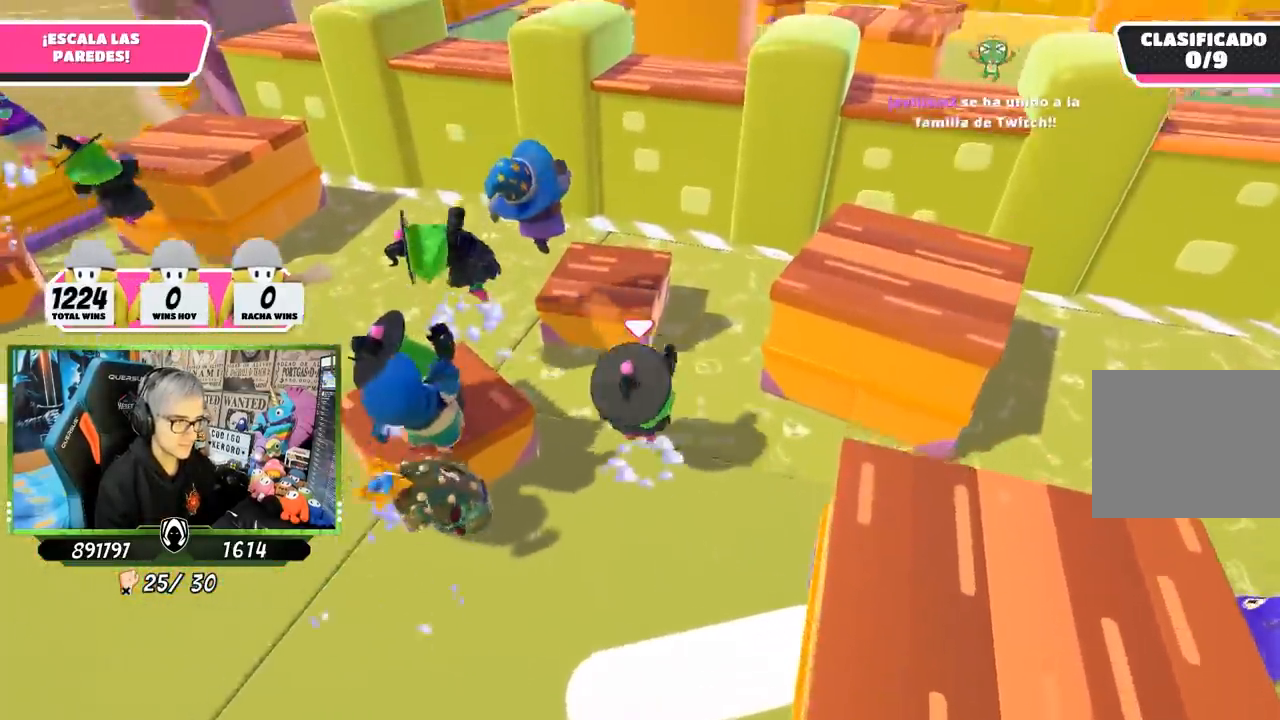
{"buttons": [], "left_stick": "right", "right_stick": "center", "events": [[33, "CROSS", "up"], [167, "right_stick", "down-right"], [267, "left_stick", "right"], [333, "right_stick", "center"]]}
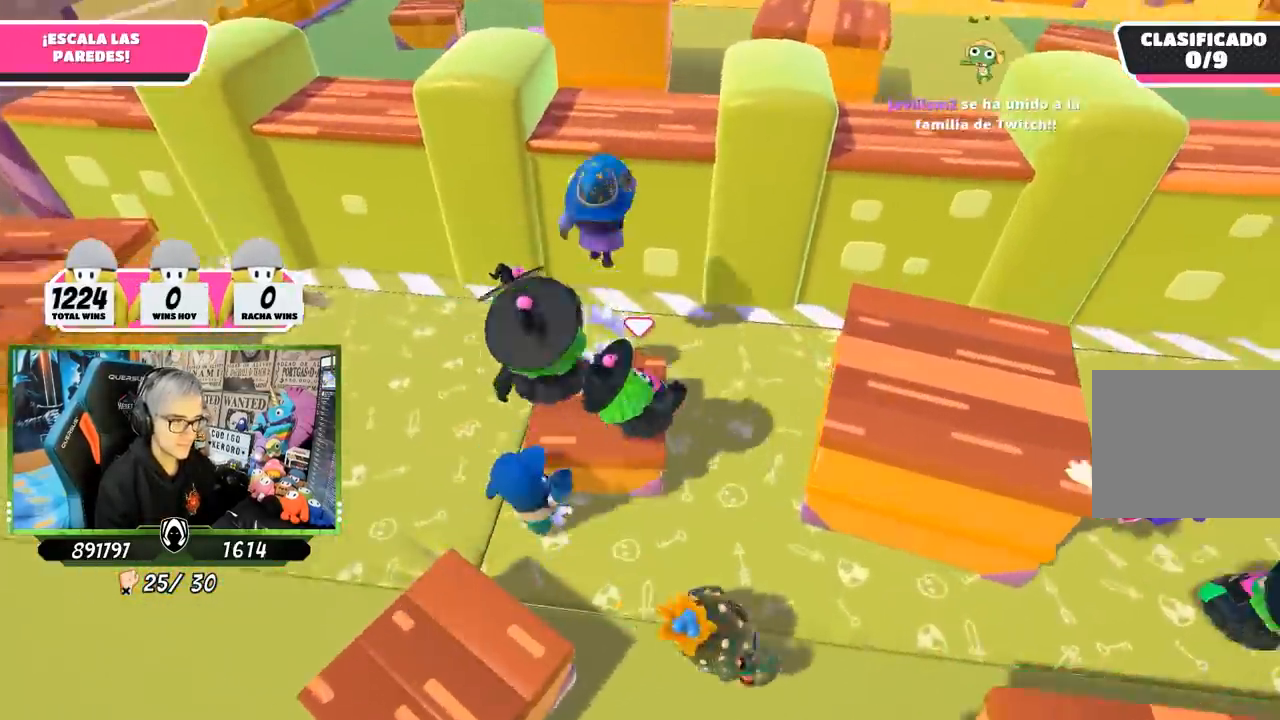
{"buttons": [], "left_stick": "right", "right_stick": "center", "events": [[100, "CROSS", "down"], [333, "CROSS", "up"], [400, "SQUARE", "down"], [467, "SQUARE", "up"]]}
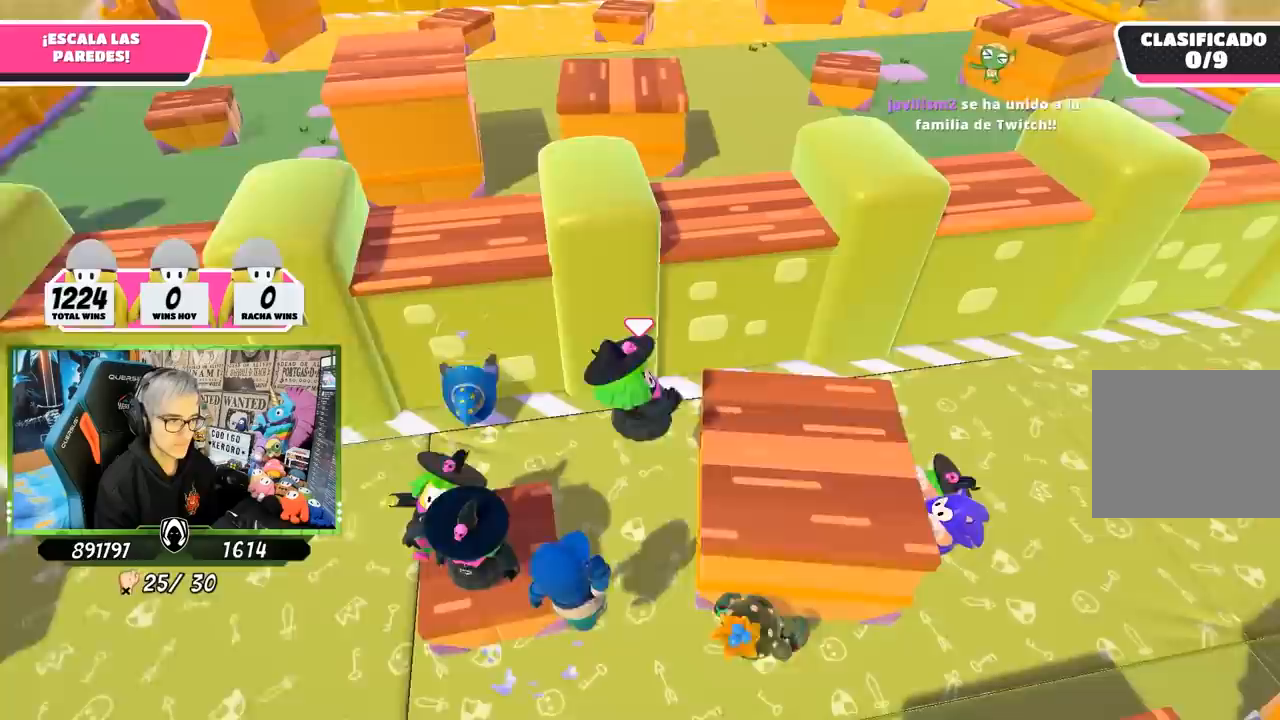
{"buttons": [], "left_stick": "up", "right_stick": "center", "events": [[33, "SQUARE", "down"], [67, "SQUARE", "up"], [133, "R1", "down"], [183, "R1", "up"], [233, "left_stick", "up"], [267, "right_stick", "left"], [467, "right_stick", "center"]]}
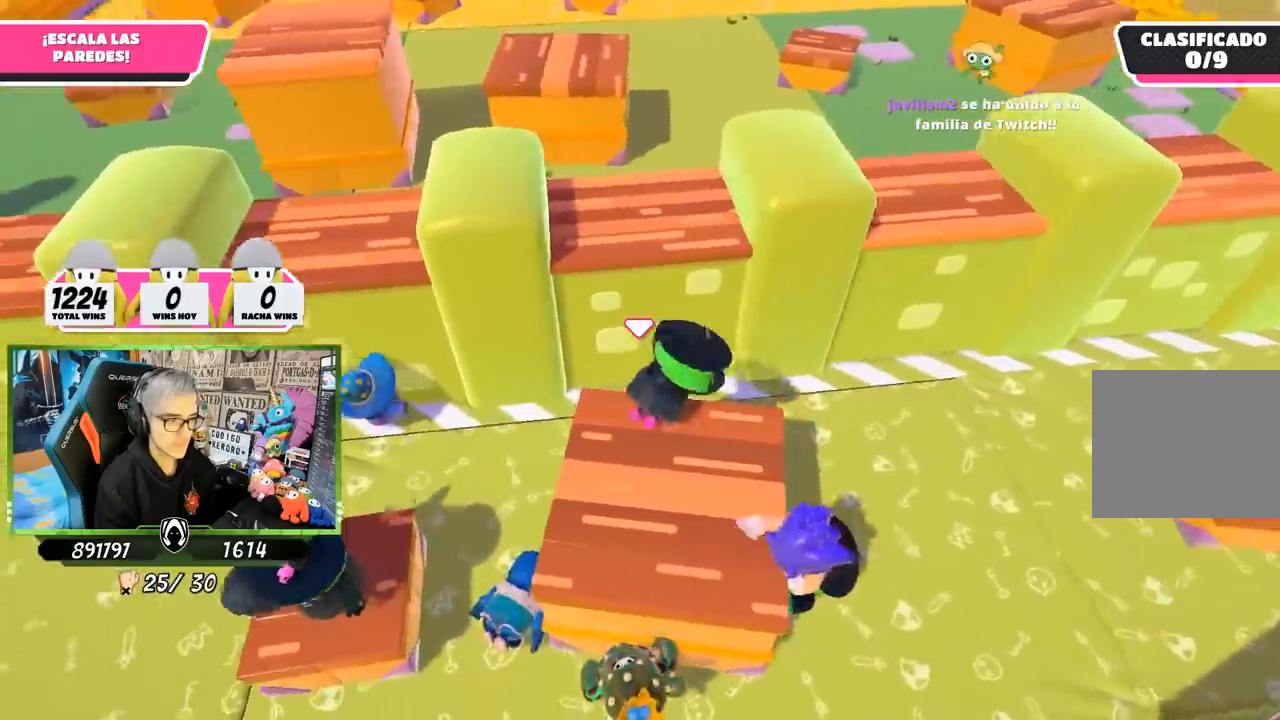
{"buttons": [], "left_stick": "up", "right_stick": "center", "events": [[267, "CROSS", "down"], [467, "CROSS", "up"]]}
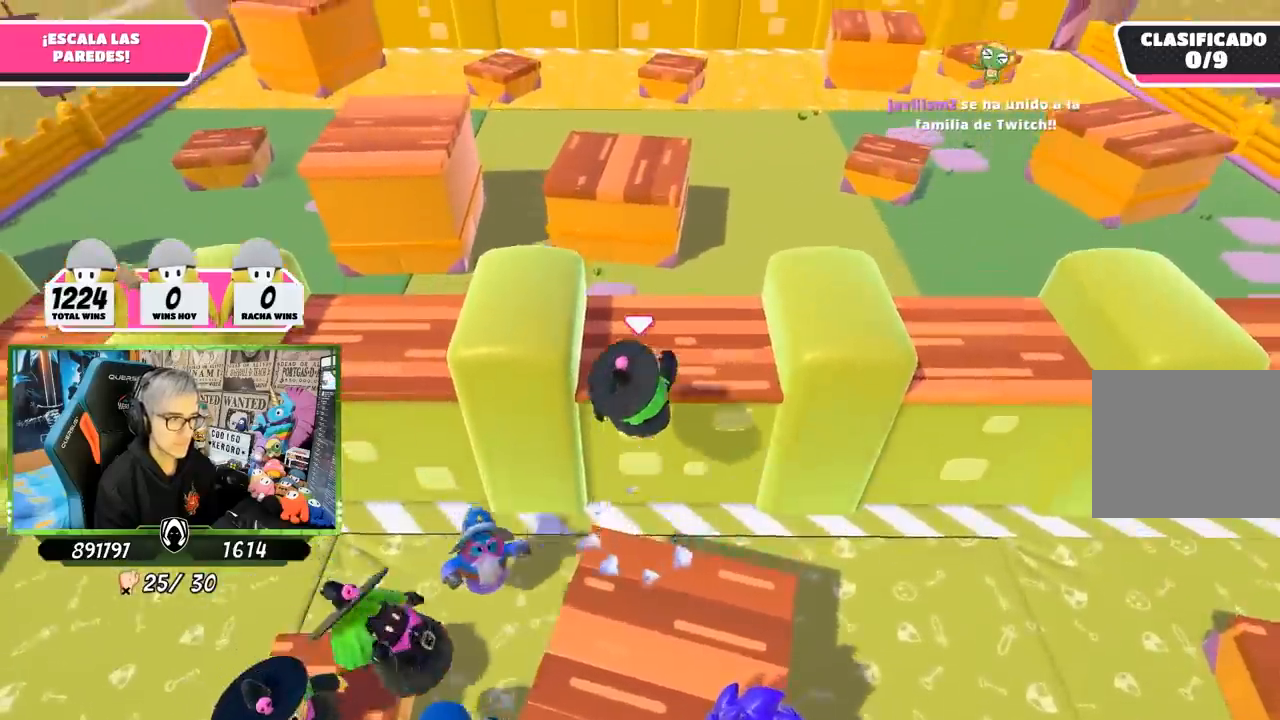
{"buttons": [], "left_stick": "up", "right_stick": "center", "events": [[100, "right_stick", "up"], [233, "left_stick", "up-right"], [367, "left_stick", "up"], [467, "right_stick", "center"]]}
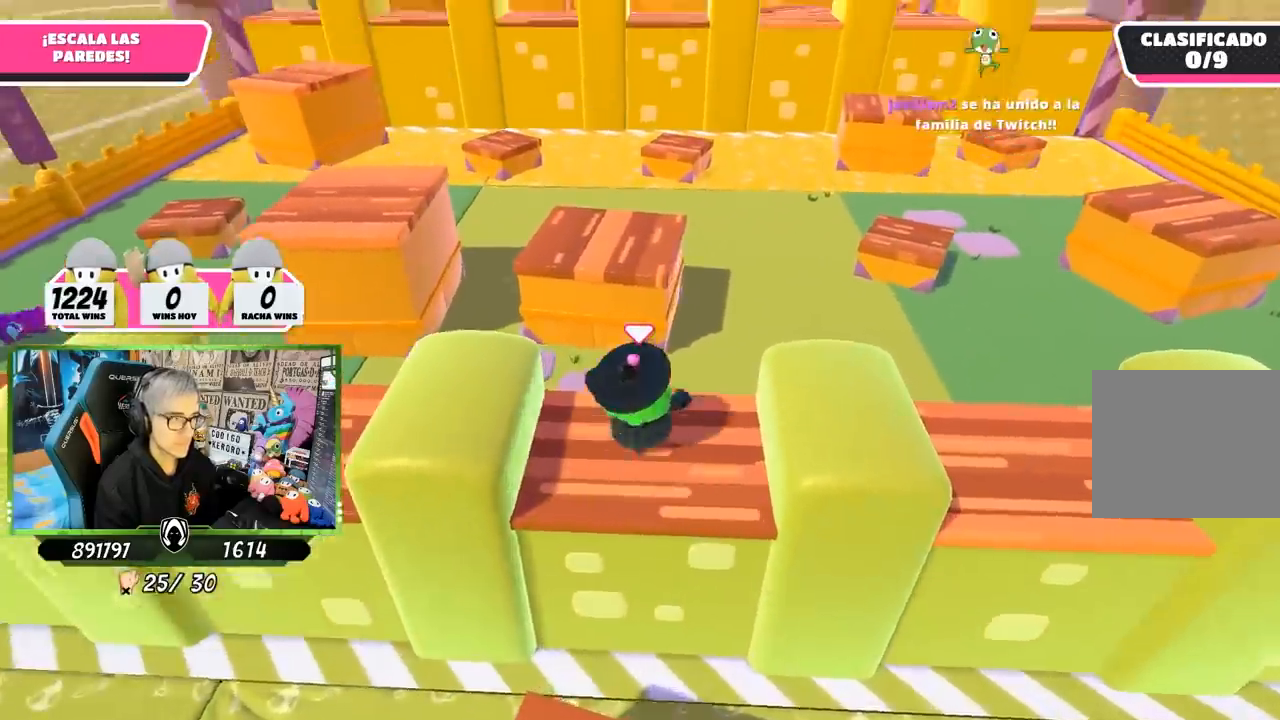
{"buttons": [], "left_stick": "up", "right_stick": "center", "events": [[133, "CROSS", "down"], [333, "CROSS", "up"], [433, "SQUARE", "down"], [500, "SQUARE", "up"]]}
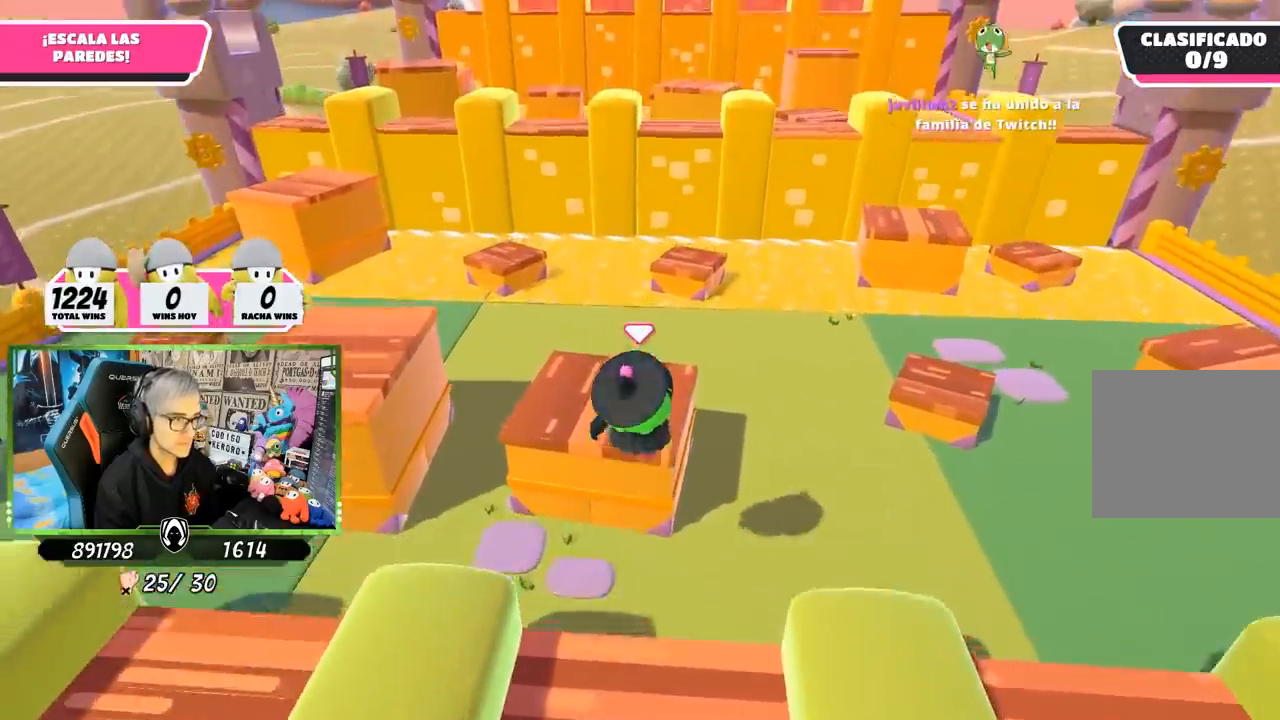
{"buttons": [], "left_stick": "left", "right_stick": "left", "events": [[67, "left_stick", "left"], [167, "right_stick", "down-left"], [233, "right_stick", "left"]]}
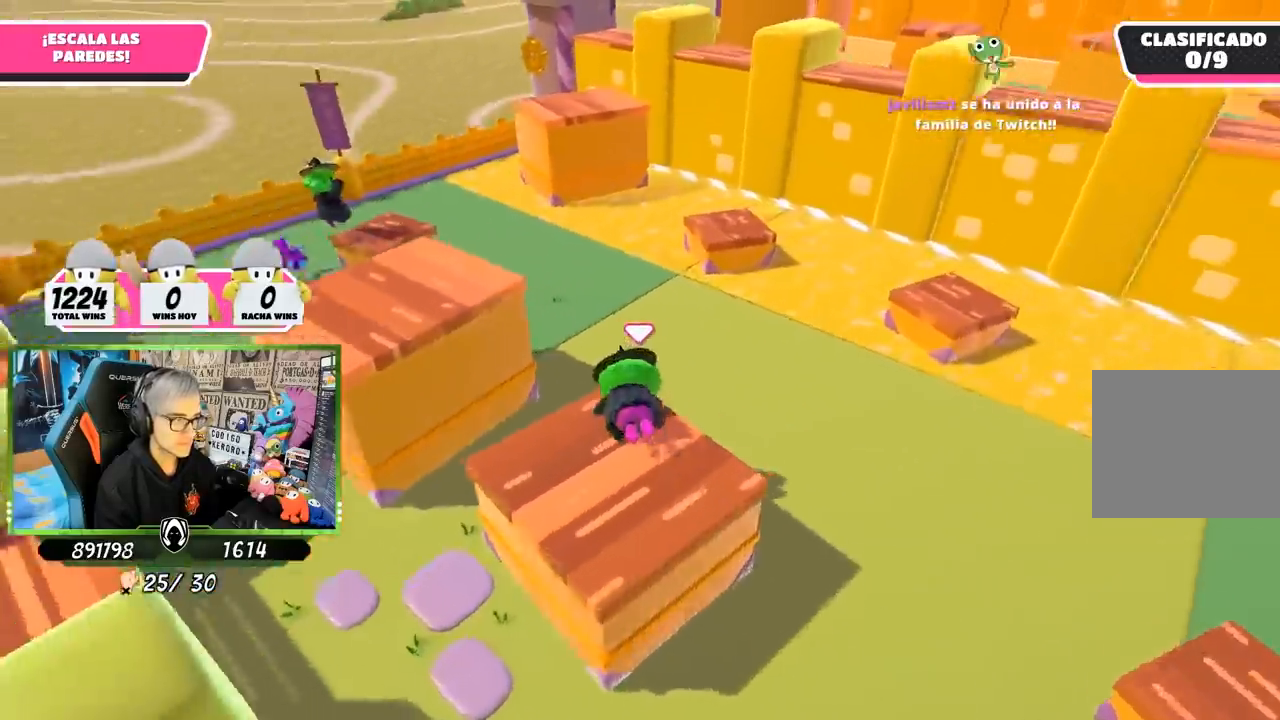
{"buttons": [], "left_stick": "up", "right_stick": "center", "events": [[100, "right_stick", "center"], [233, "left_stick", "up-left"], [450, "left_stick", "up"]]}
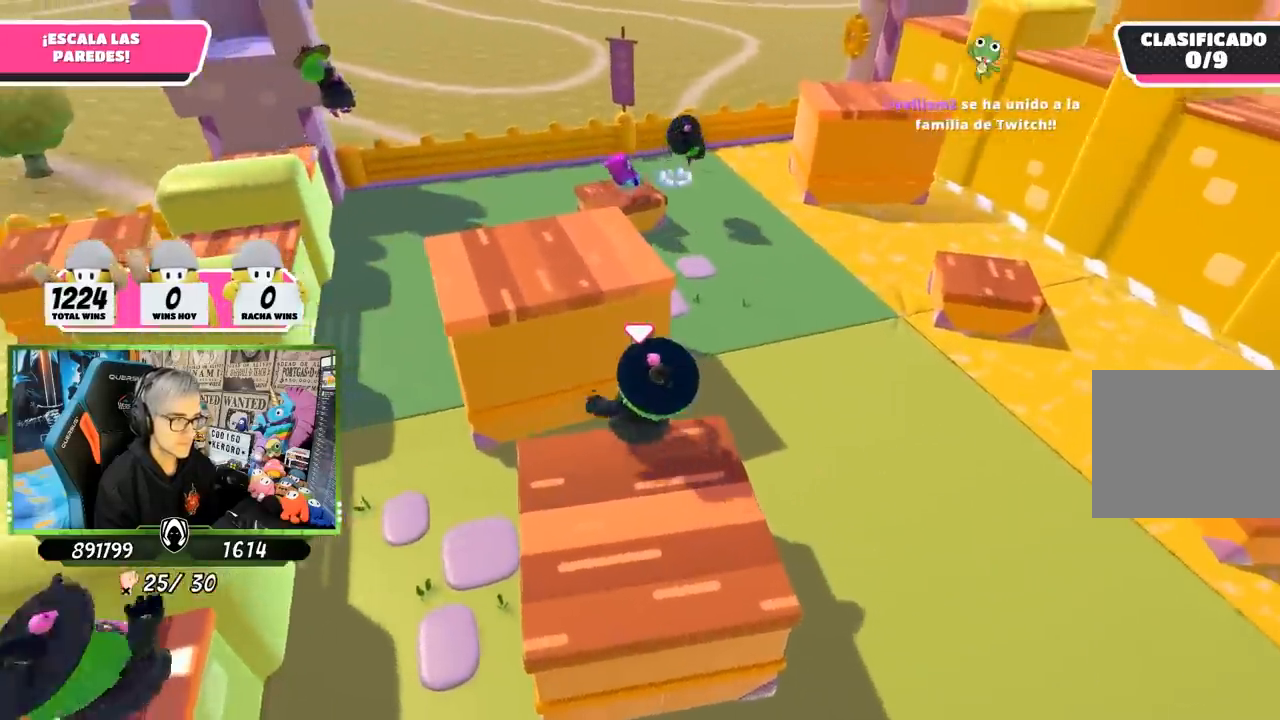
{"buttons": [], "left_stick": "up", "right_stick": "right", "events": [[33, "CROSS", "down"], [233, "CROSS", "up"], [367, "right_stick", "down-right"], [433, "right_stick", "right"]]}
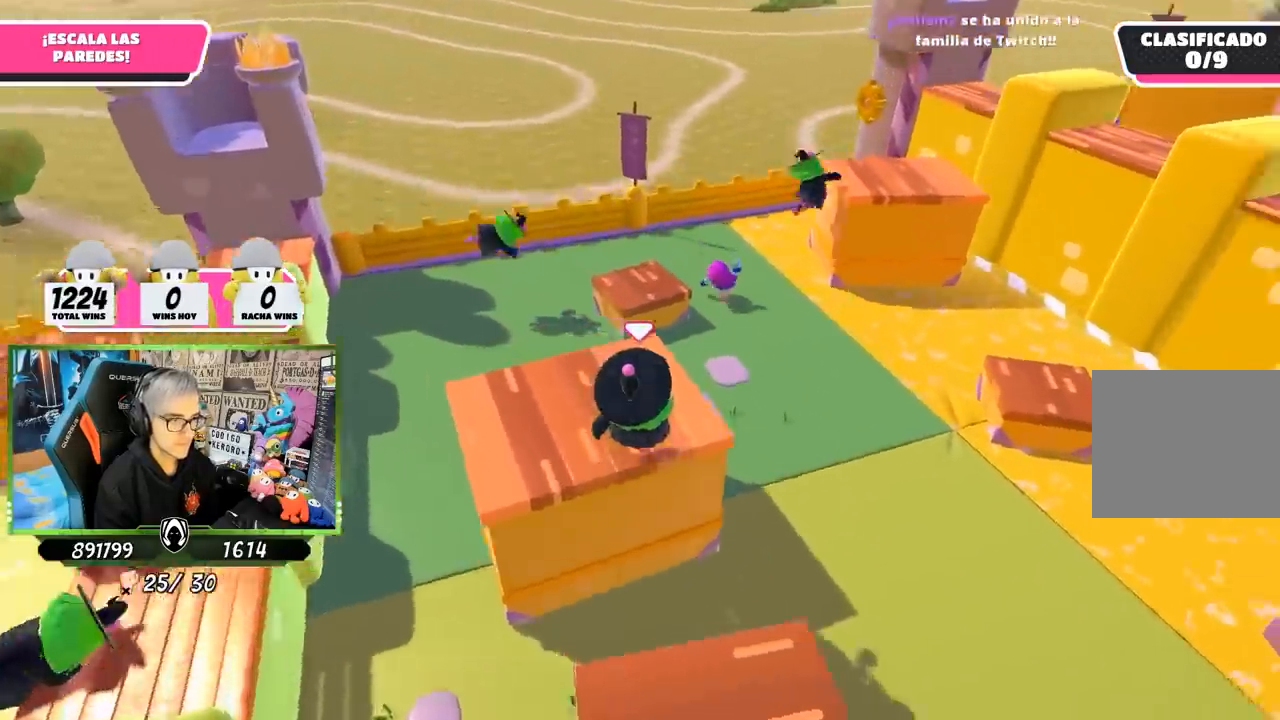
{"buttons": [], "left_stick": "up-right", "right_stick": "center", "events": [[250, "left_stick", "up-right"], [400, "right_stick", "center"]]}
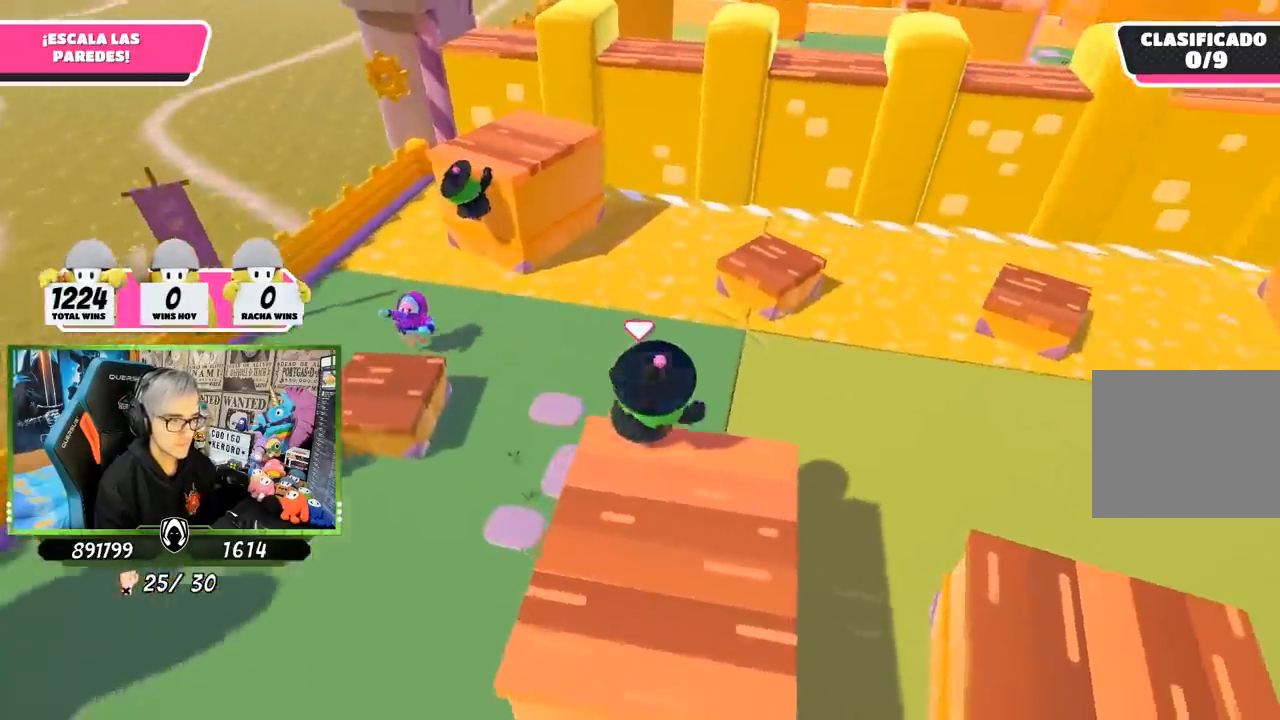
{"buttons": ["SQUARE"], "left_stick": "up", "right_stick": "center", "events": [[33, "CROSS", "down"], [233, "CROSS", "up"], [467, "left_stick", "up"], [500, "SQUARE", "down"]]}
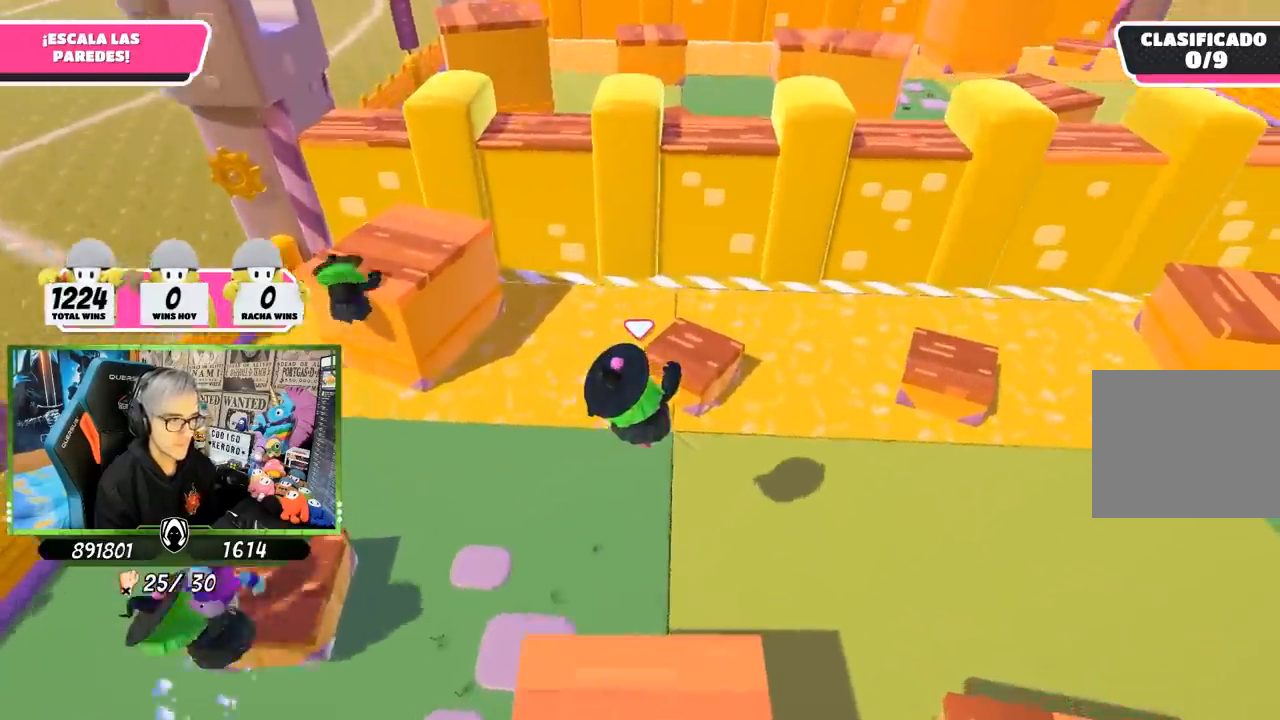
{"buttons": [], "left_stick": "up-left", "right_stick": "up-left", "events": [[100, "SQUARE", "up"], [167, "SQUARE", "down"], [267, "SQUARE", "up"], [433, "right_stick", "up-left"], [500, "left_stick", "up-left"]]}
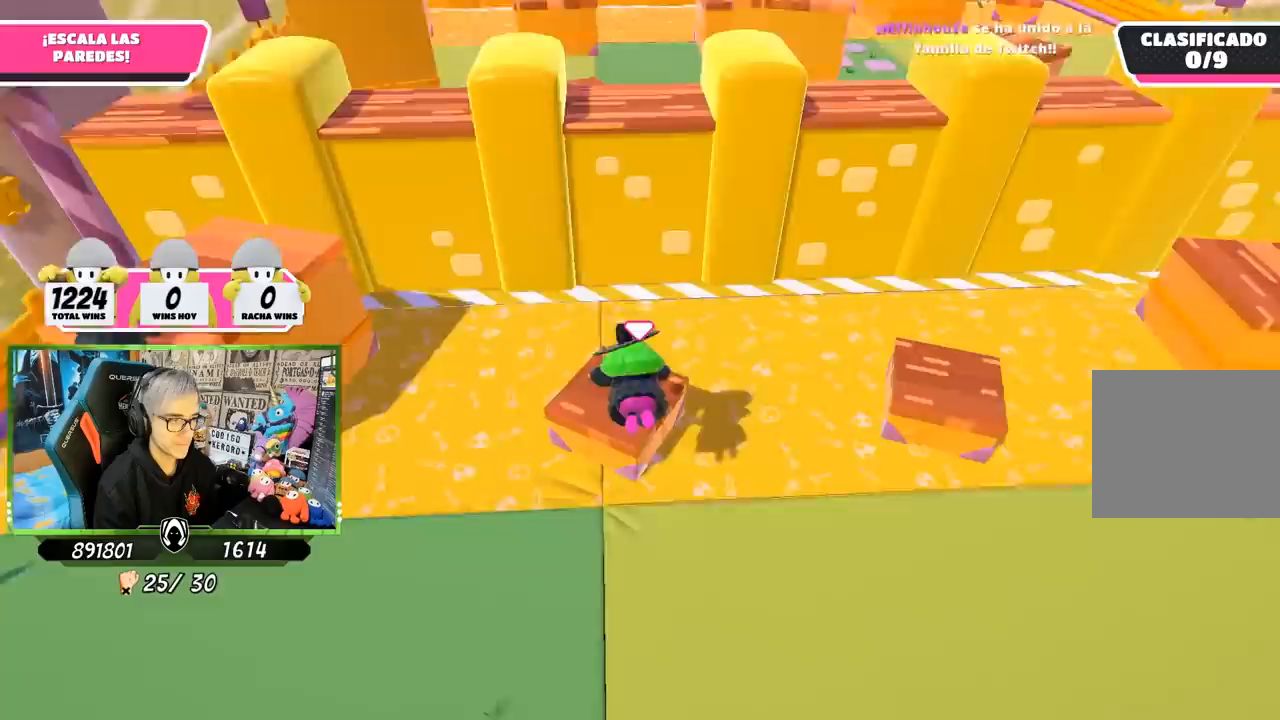
{"buttons": [], "left_stick": "up-left", "right_stick": "up-left", "events": []}
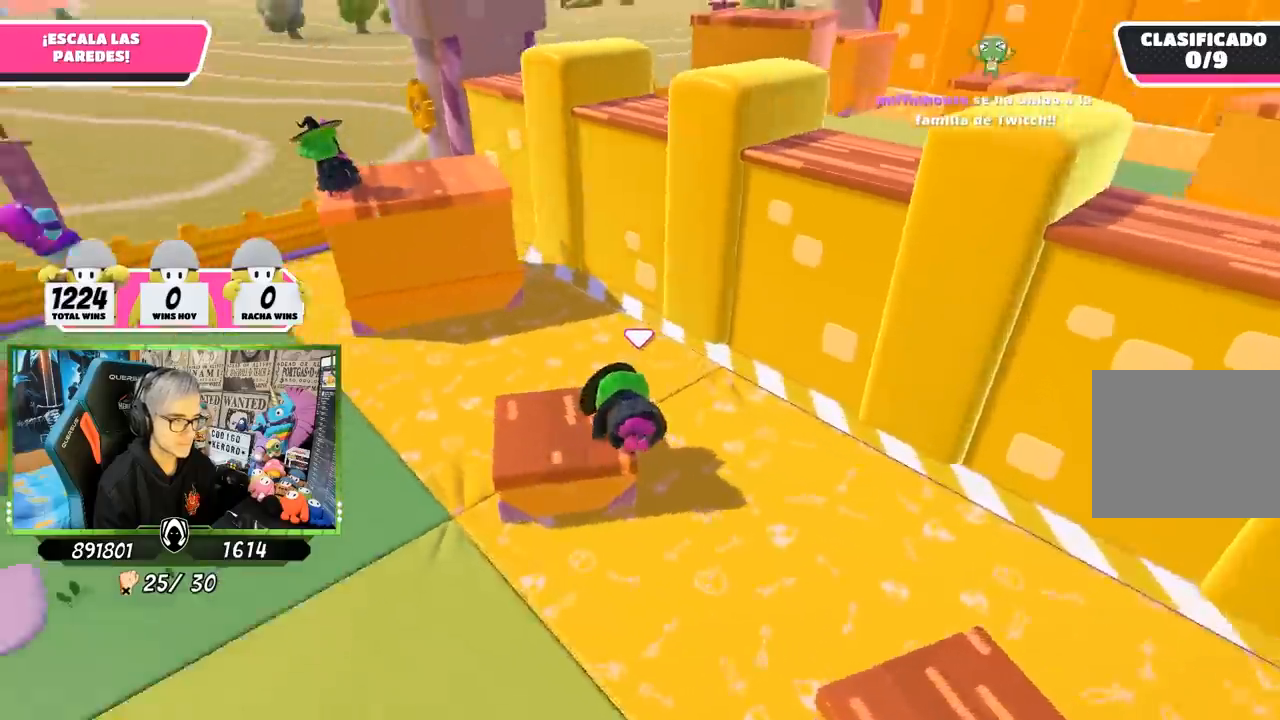
{"buttons": [], "left_stick": "up", "right_stick": "center", "events": [[133, "right_stick", "center"], [500, "left_stick", "up"]]}
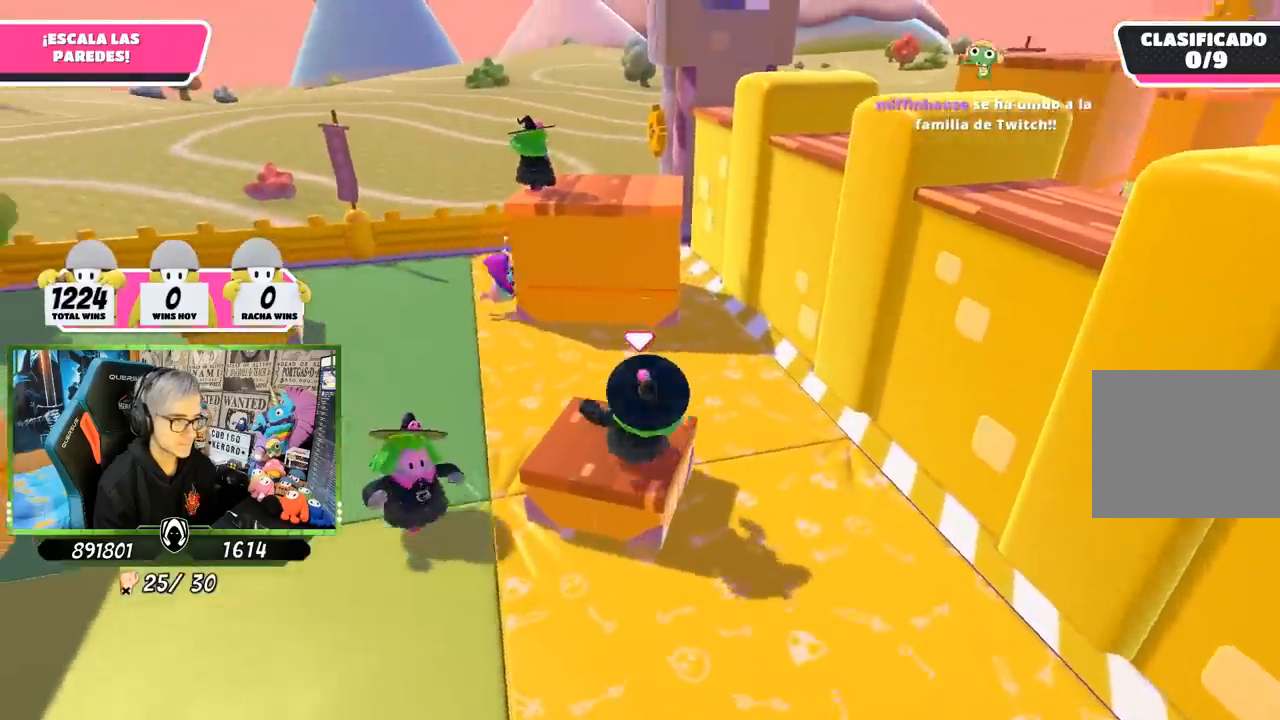
{"buttons": [], "left_stick": "up", "right_stick": "center", "events": [[267, "CROSS", "down"], [433, "CROSS", "up"]]}
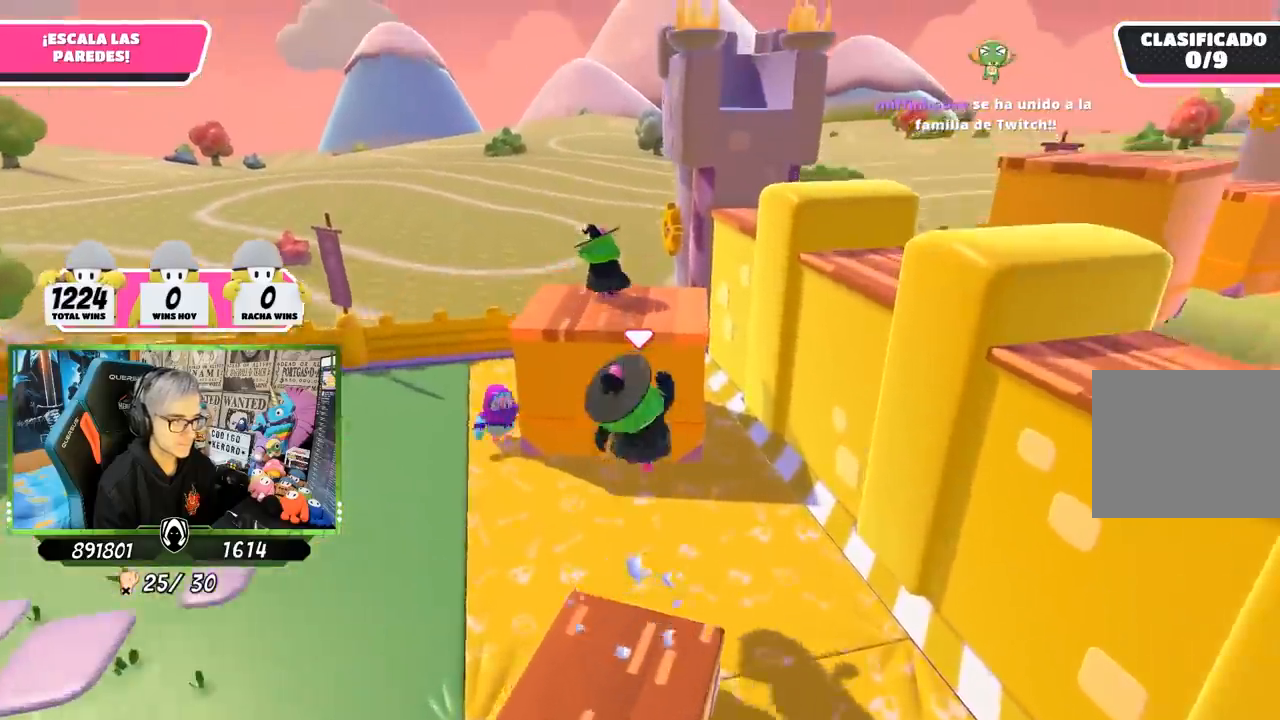
{"buttons": ["R1", "R2"], "left_stick": "up", "right_stick": "center", "events": [[33, "SQUARE", "down"], [67, "SQUARE", "up"], [133, "SQUARE", "down"], [200, "SQUARE", "up"], [267, "R2", "down"], [483, "R1", "down"]]}
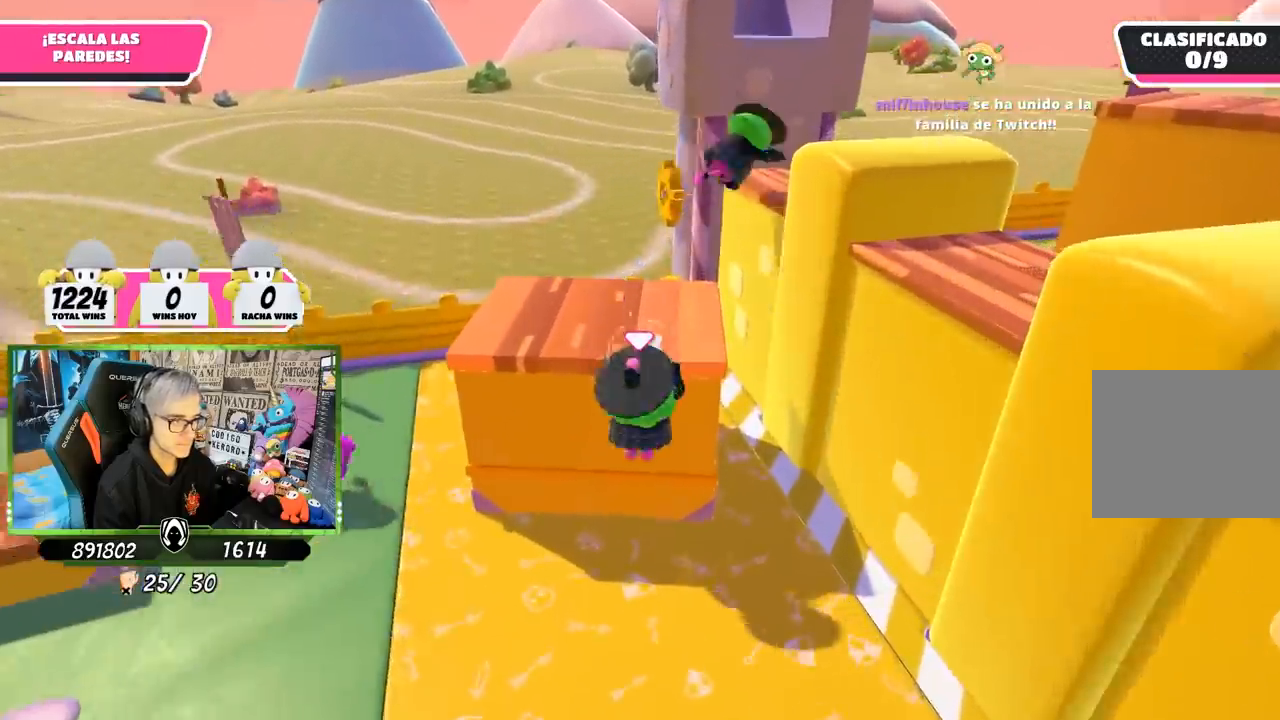
{"buttons": ["R1", "R2"], "left_stick": "up", "right_stick": "center", "events": [[17, "right_stick", "up-right"], [200, "R1", "up"], [200, "right_stick", "right"], [367, "R1", "down"], [367, "right_stick", "center"]]}
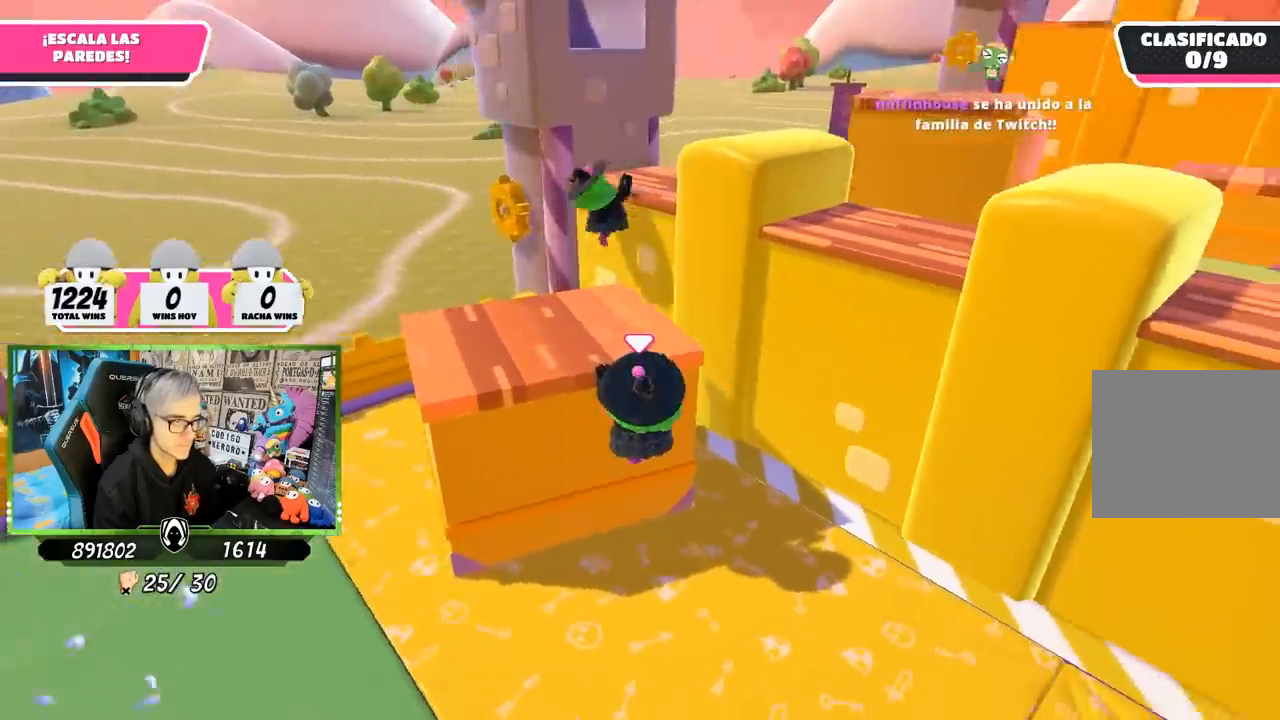
{"buttons": ["R1", "R2"], "left_stick": "up", "right_stick": "center", "events": [[17, "right_stick", "right"], [150, "right_stick", "center"], [333, "right_stick", "right"], [433, "right_stick", "center"]]}
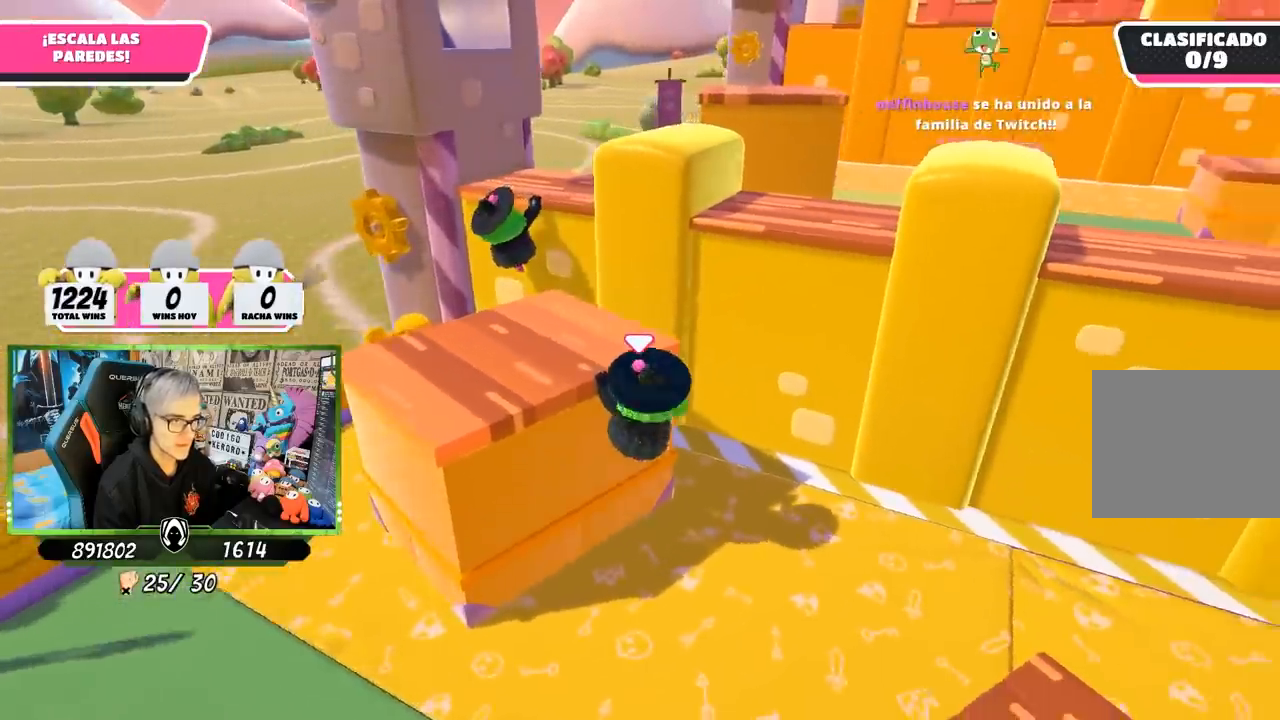
{"buttons": ["R1", "R2"], "left_stick": "up-left", "right_stick": "right", "events": [[200, "left_stick", "up-left"], [267, "right_stick", "right"], [283, "R1", "up"], [483, "R1", "down"]]}